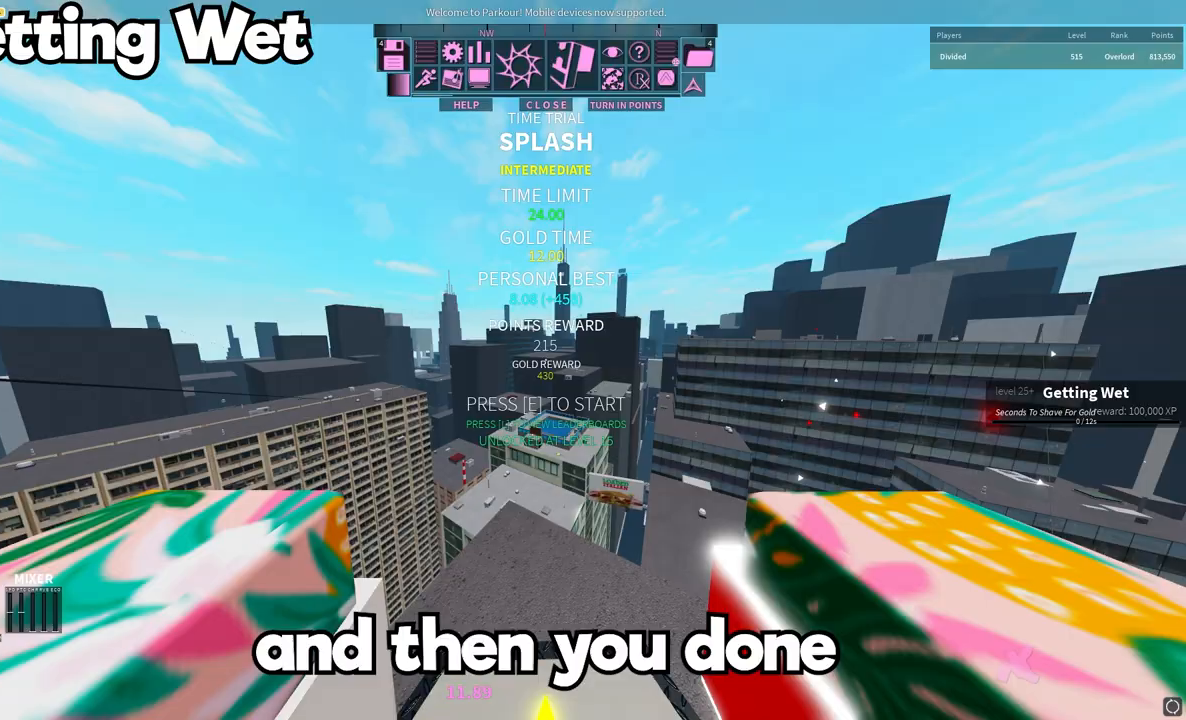
Gameplay with keyboard and mouse; each line is a JSON object with the keys and mouse buttons held at the frame after it. "events" lists presses ("down") and releases ("up") of "a", "d", "e", "q", "s", "shift", "space", "w" and "mouse_wheel" between this image and that frame as [ms after this image, input, new state], when the widget could be followed in between. "mouse_wheel" = the "wheel" button of the "mouse" list. No other keys are recorded. "wheel" means that the mouse wheel is clicked or scrolled. Mouse movement is not recorded.
{"keys": [], "mouse": [], "events": []}
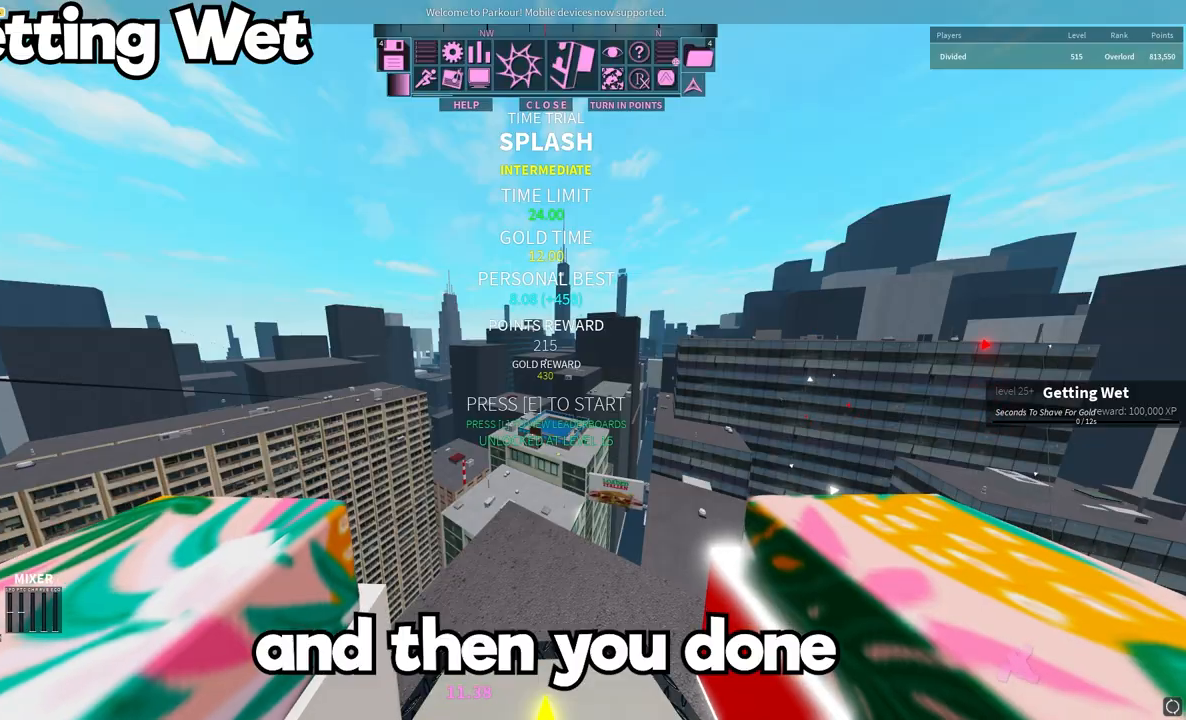
{"keys": ["w"], "mouse": [], "events": [[83, "w", "down"]]}
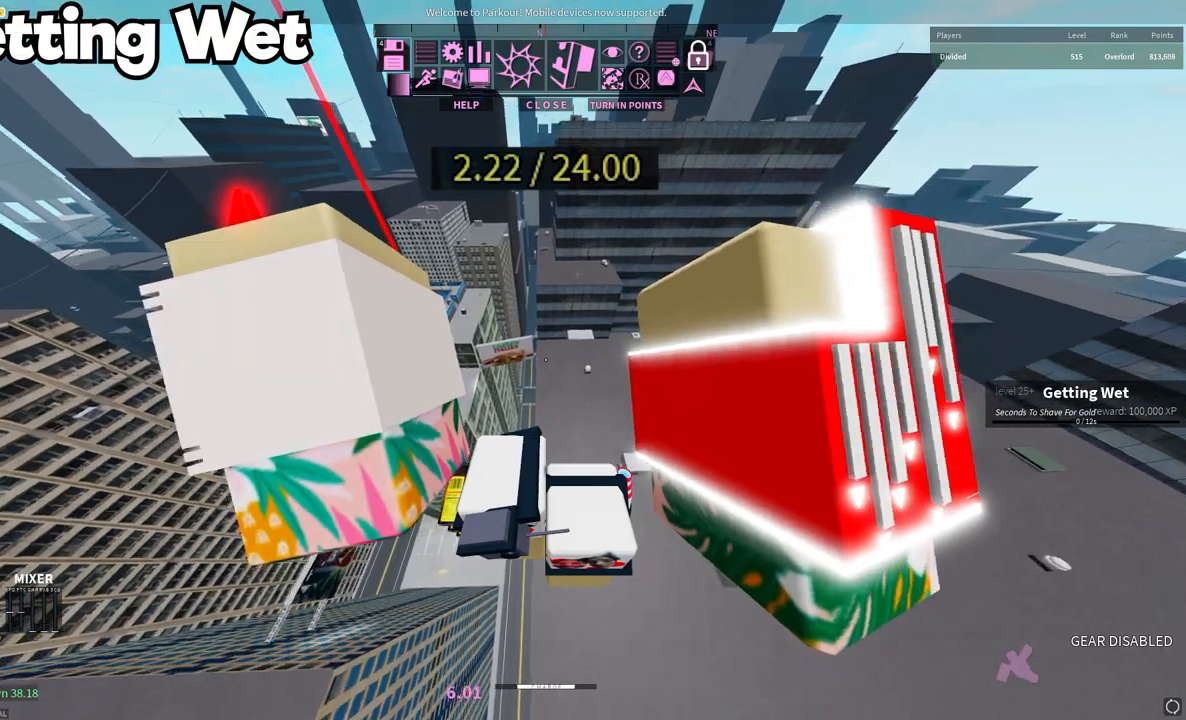
{"keys": ["w"], "mouse": [], "events": []}
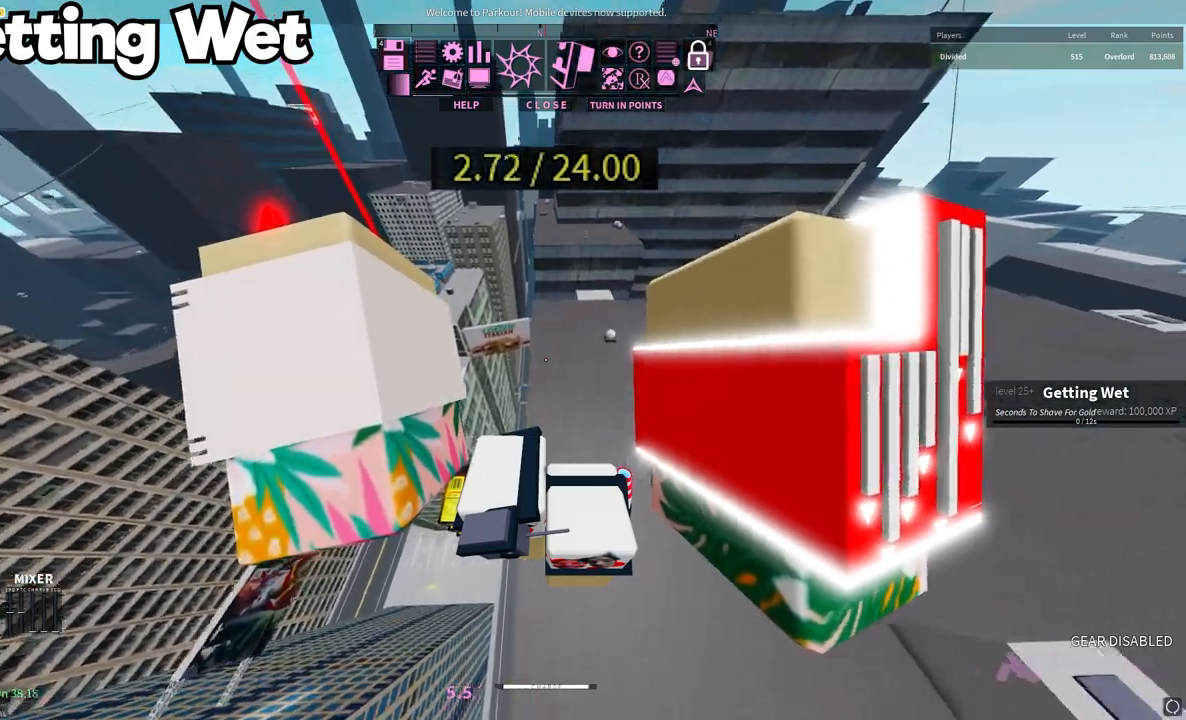
{"keys": ["w"], "mouse": [], "events": [[217, "shift", "down"], [433, "shift", "up"]]}
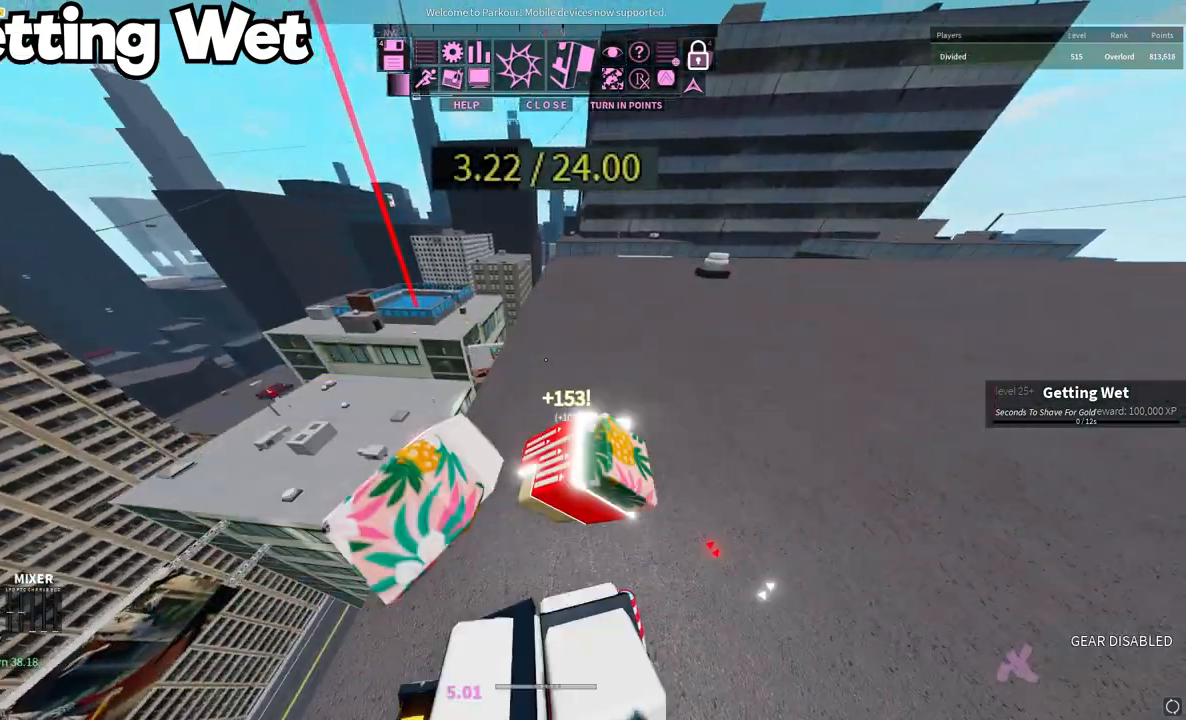
{"keys": ["space", "w"], "mouse": [], "events": [[433, "space", "down"]]}
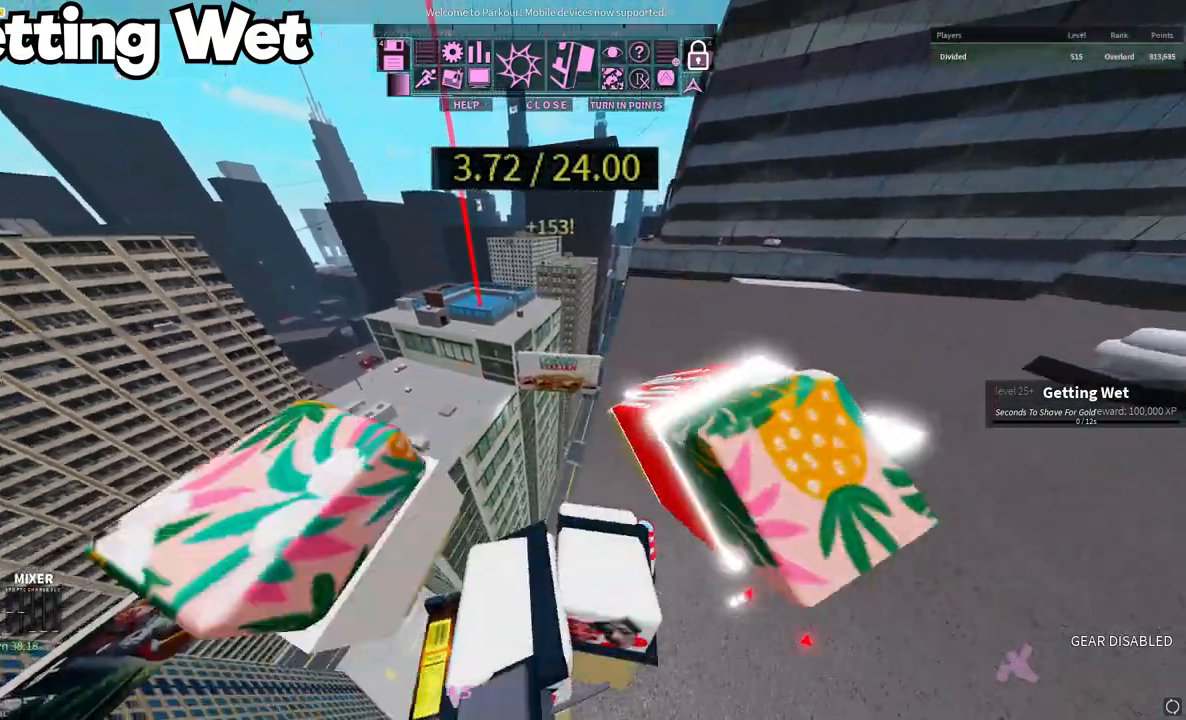
{"keys": ["d", "shift", "w"], "mouse": [], "events": [[67, "shift", "down"], [83, "space", "up"], [350, "d", "down"]]}
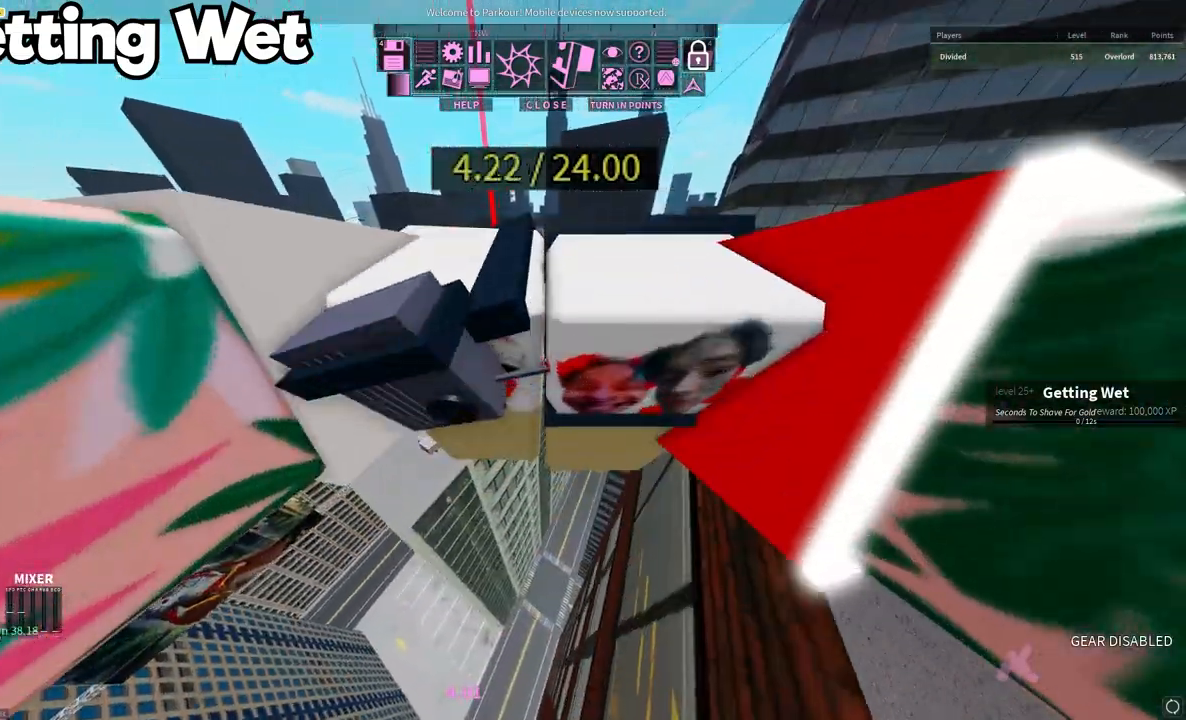
{"keys": ["space", "w"], "mouse": [], "events": [[267, "mouse_wheel", "down"], [317, "d", "up"], [333, "shift", "up"], [367, "space", "down"], [383, "space", "up"], [450, "mouse_wheel", "up"], [450, "space", "down"]]}
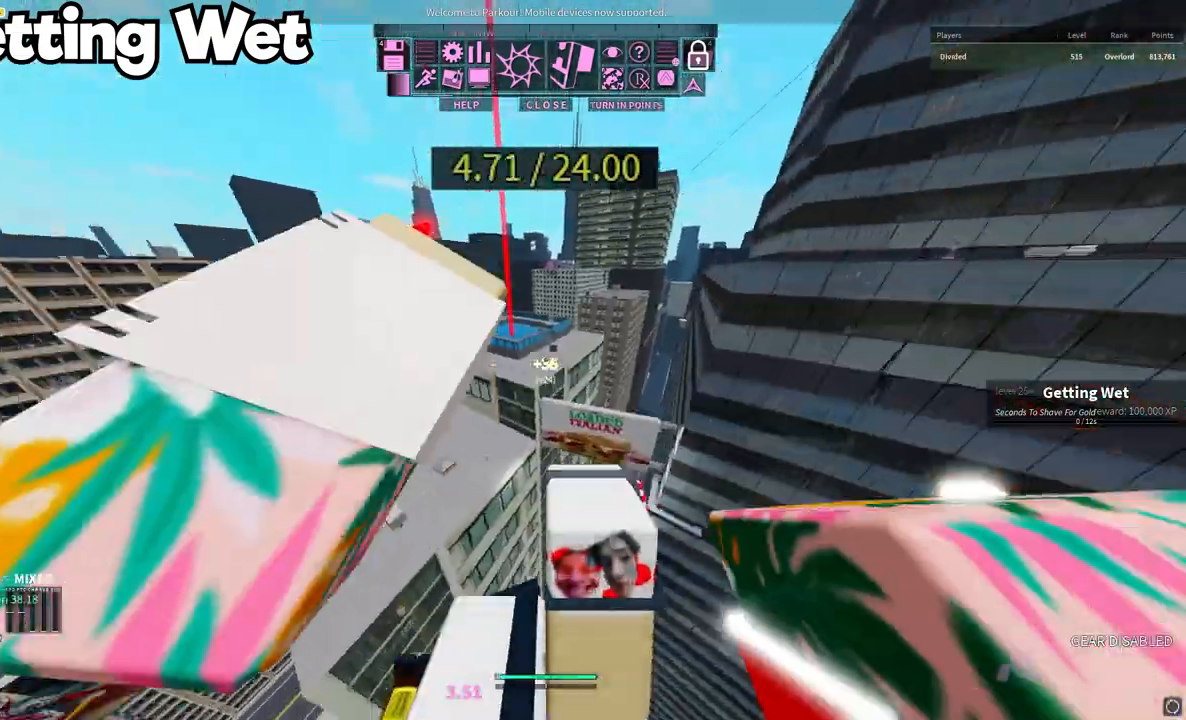
{"keys": ["w"], "mouse": [], "events": [[133, "space", "up"]]}
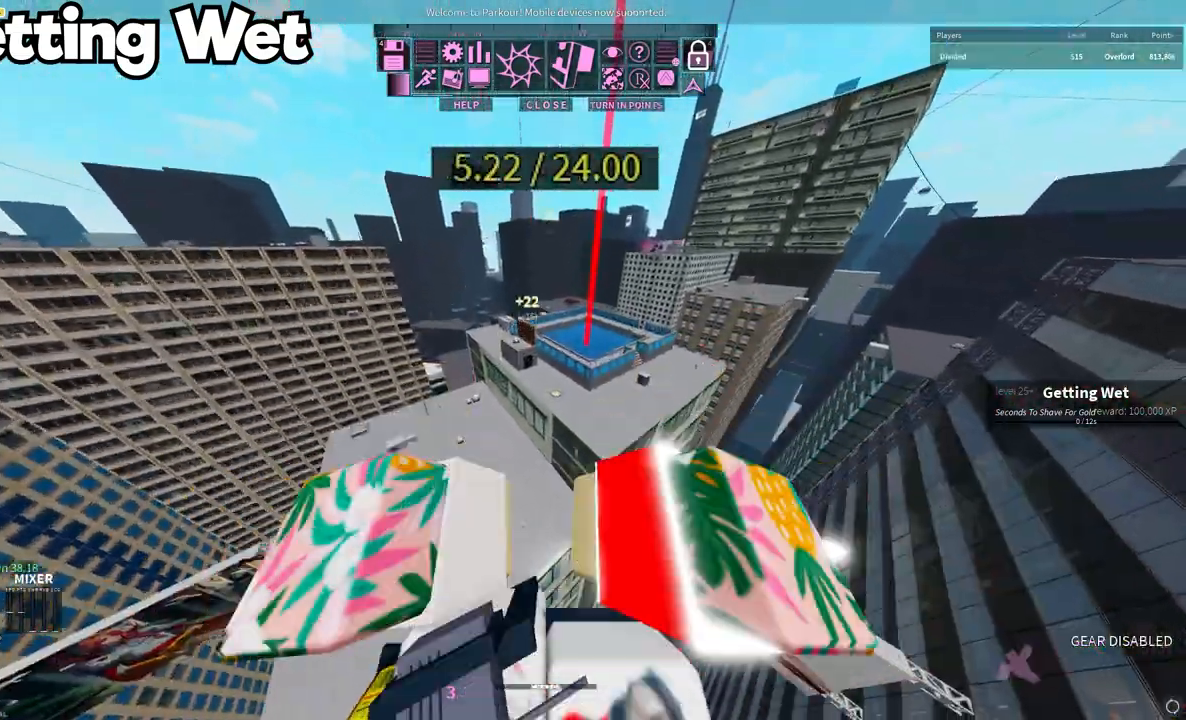
{"keys": ["w"], "mouse": [], "events": []}
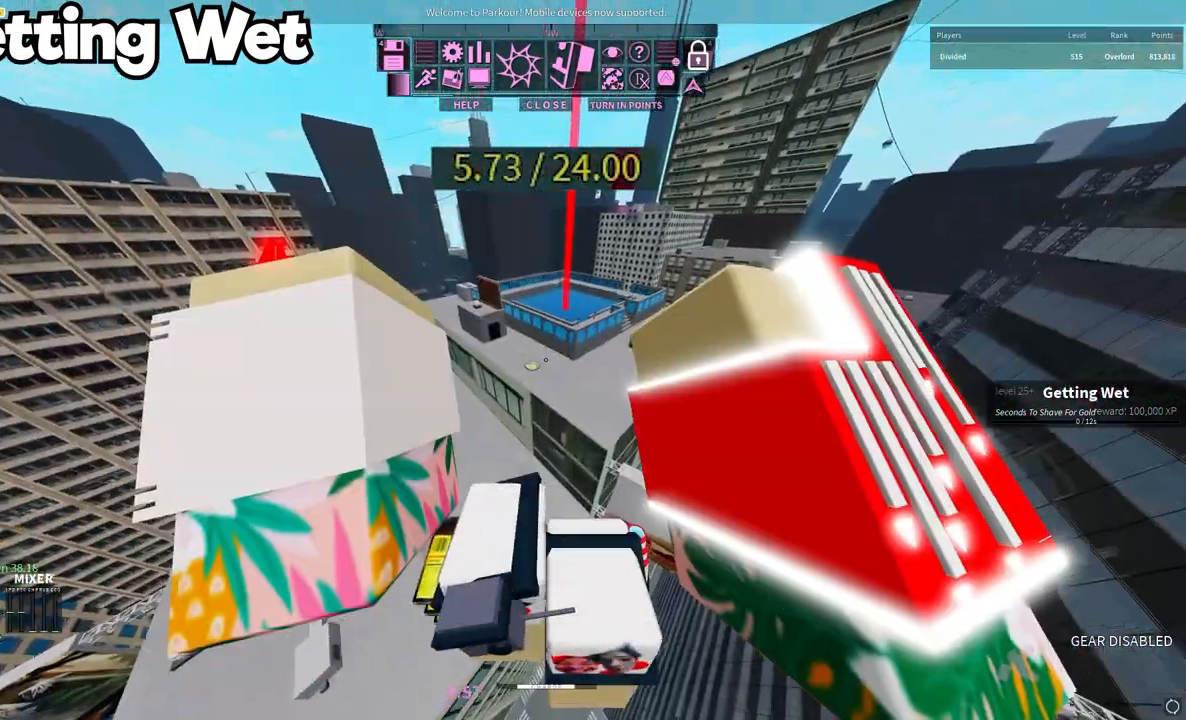
{"keys": ["w"], "mouse": [], "events": []}
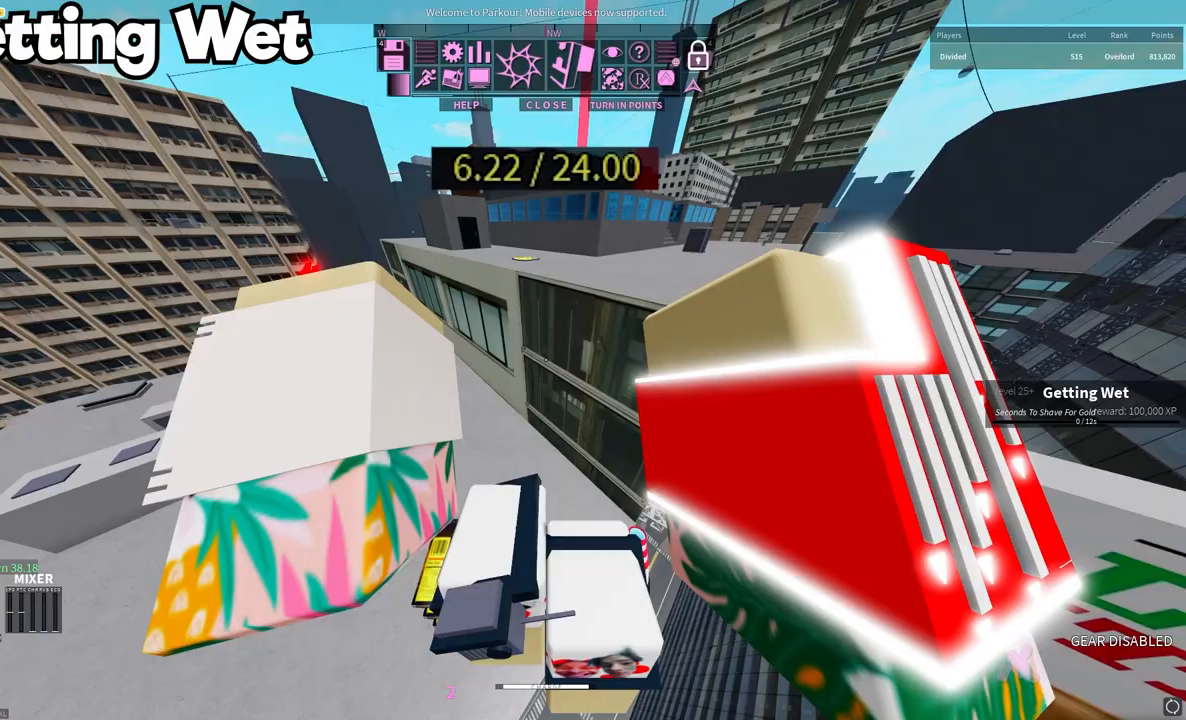
{"keys": ["shift", "w"], "mouse": [], "events": [[233, "shift", "down"]]}
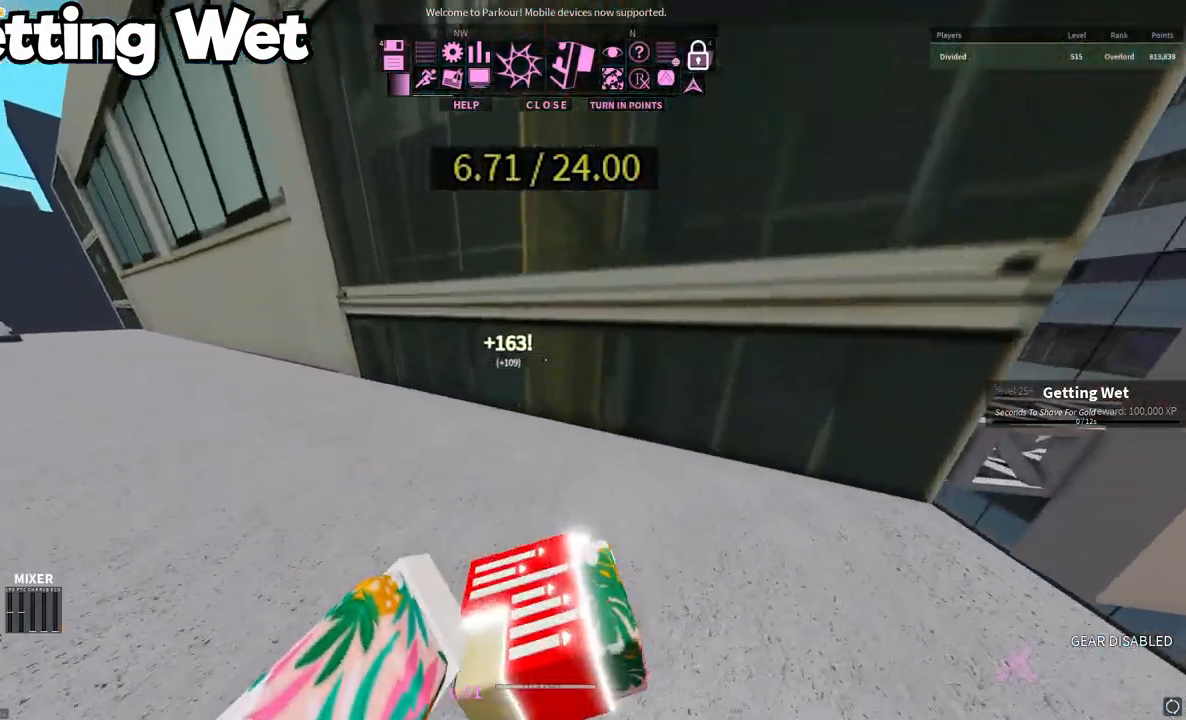
{"keys": ["w"], "mouse": [], "events": [[217, "shift", "up"], [267, "space", "down"], [300, "space", "up"], [367, "space", "down"], [450, "space", "up"]]}
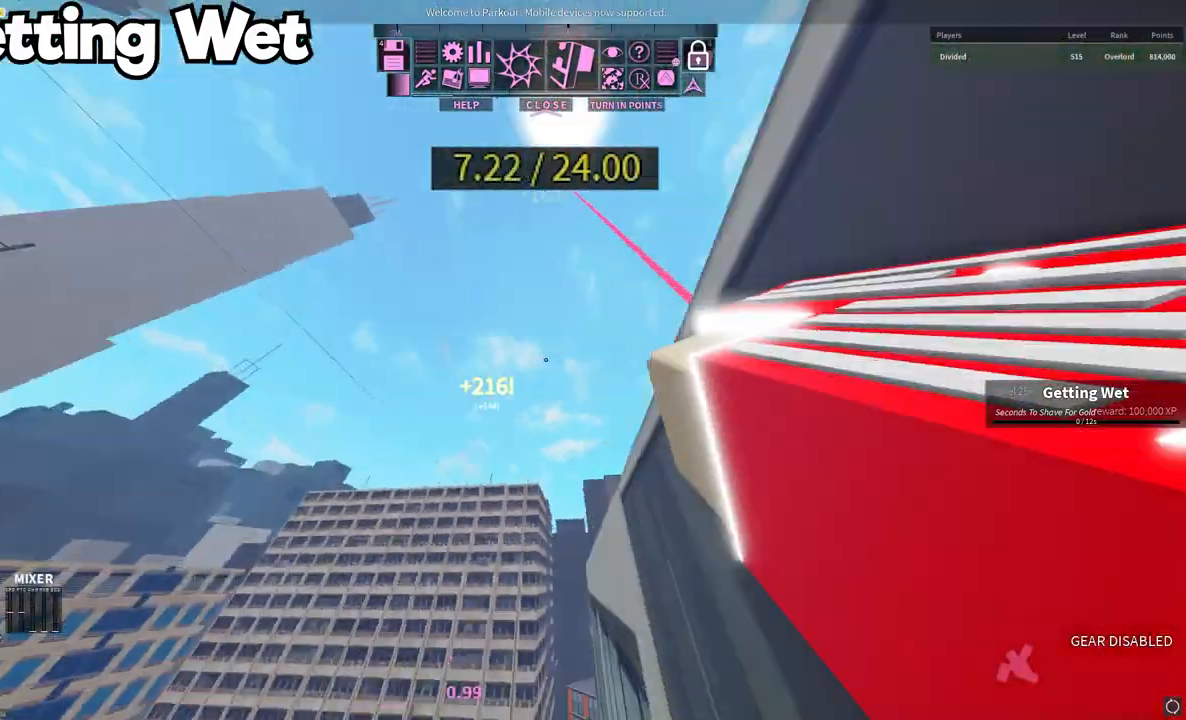
{"keys": ["w"], "mouse": [], "events": []}
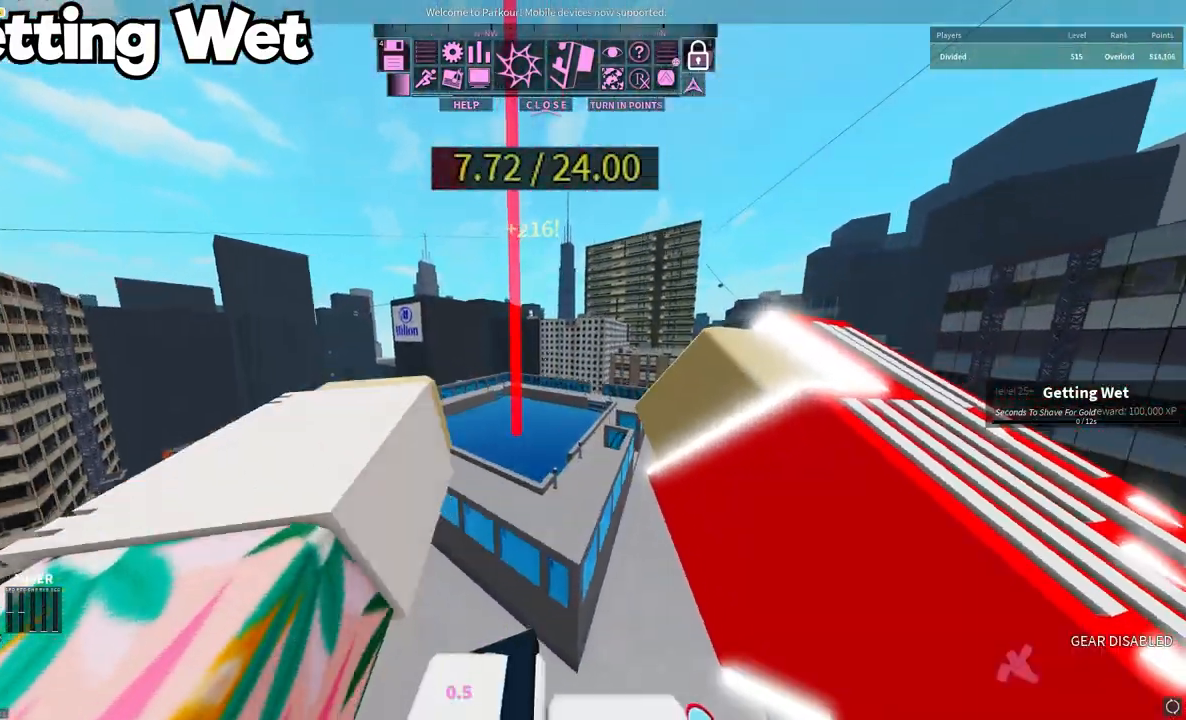
{"keys": ["w"], "mouse": [], "events": []}
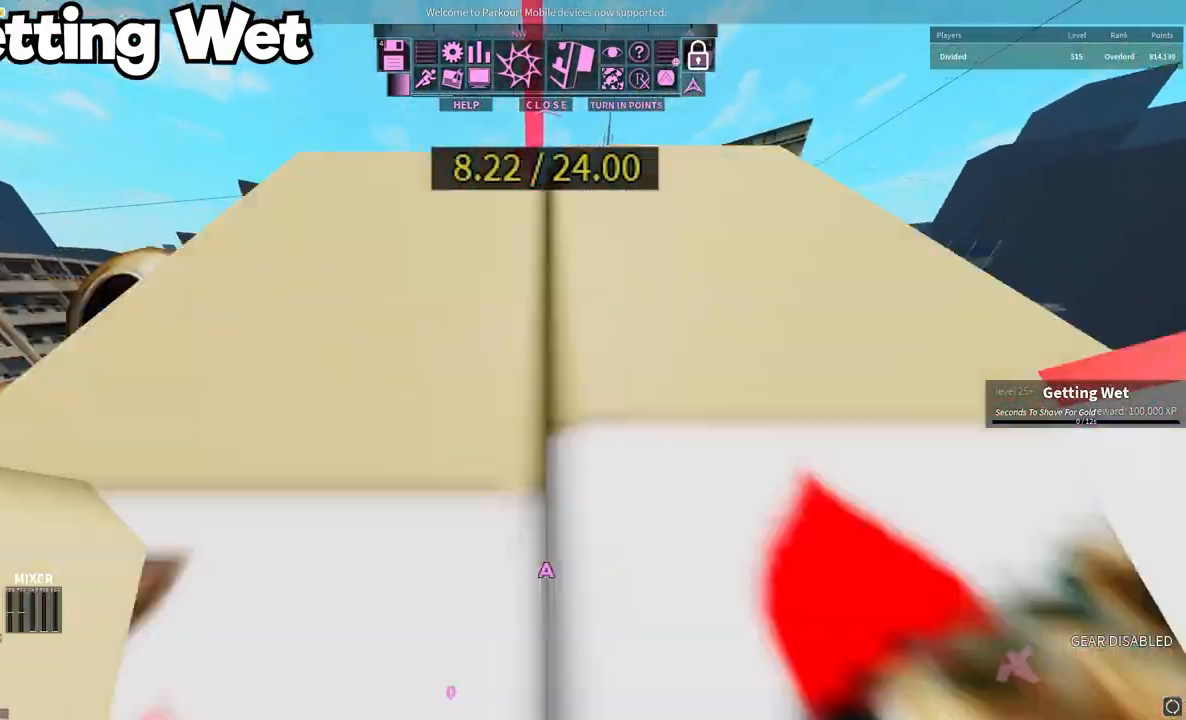
{"keys": ["w"], "mouse": [], "events": []}
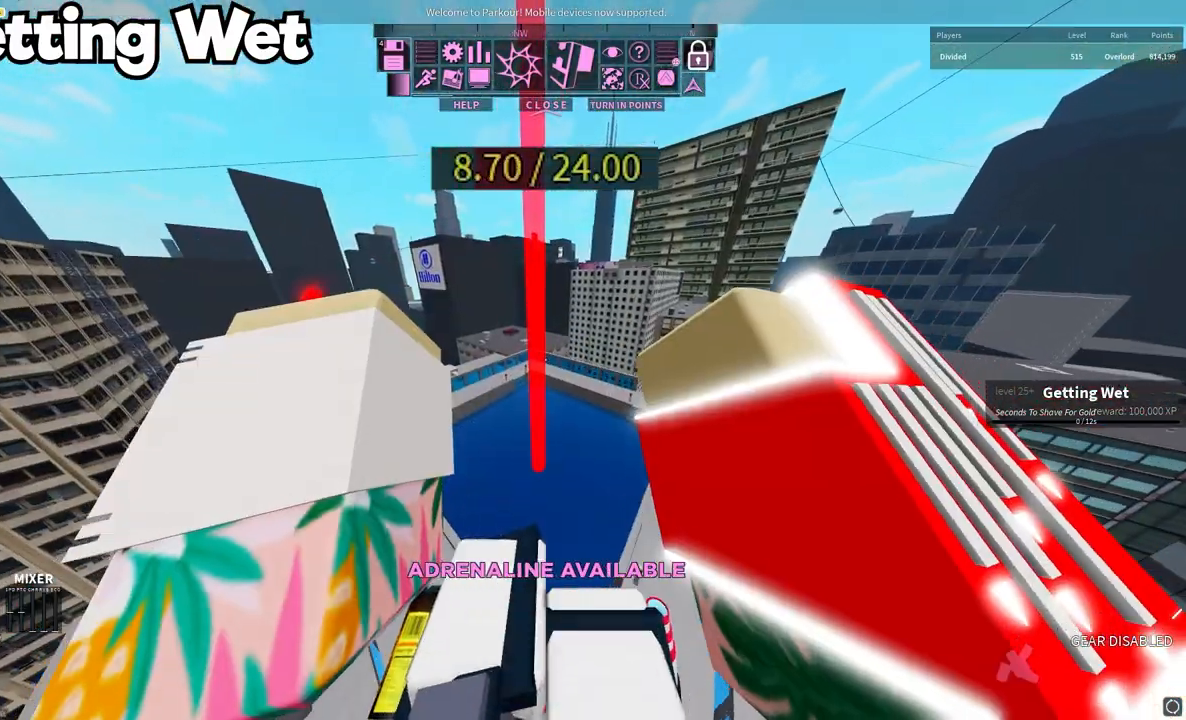
{"keys": ["w"], "mouse": [], "events": []}
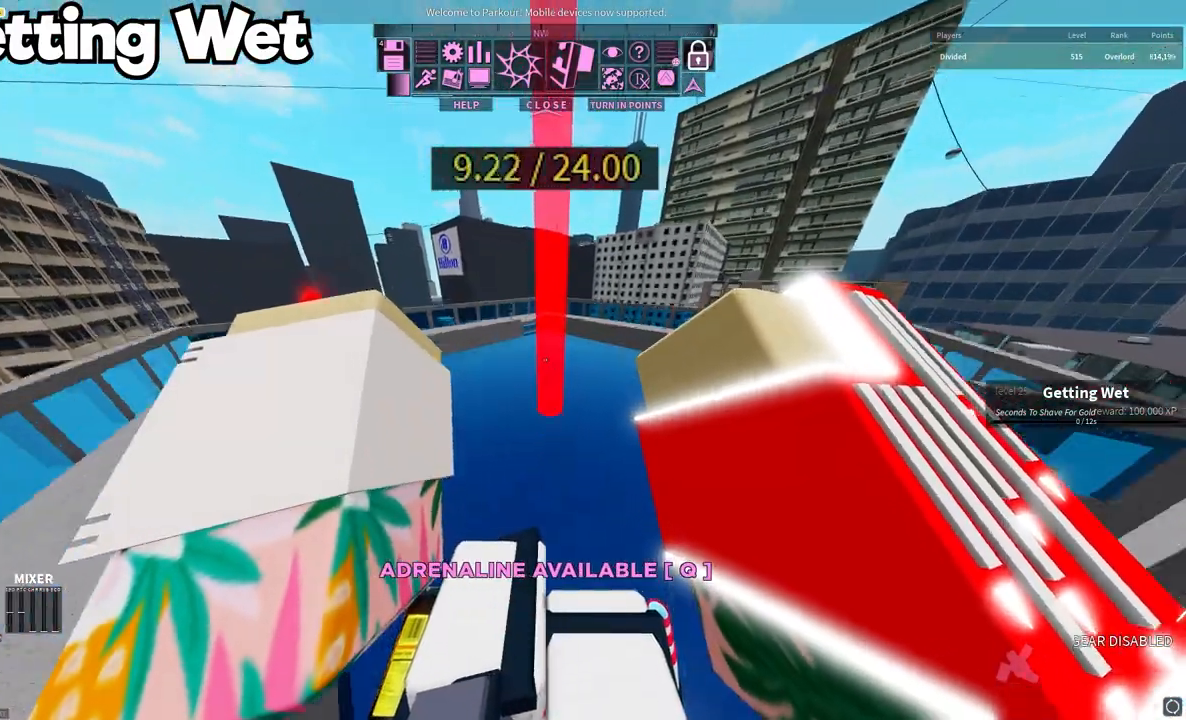
{"keys": ["shift", "w"], "mouse": [], "events": [[100, "shift", "down"], [317, "shift", "up"], [383, "shift", "down"]]}
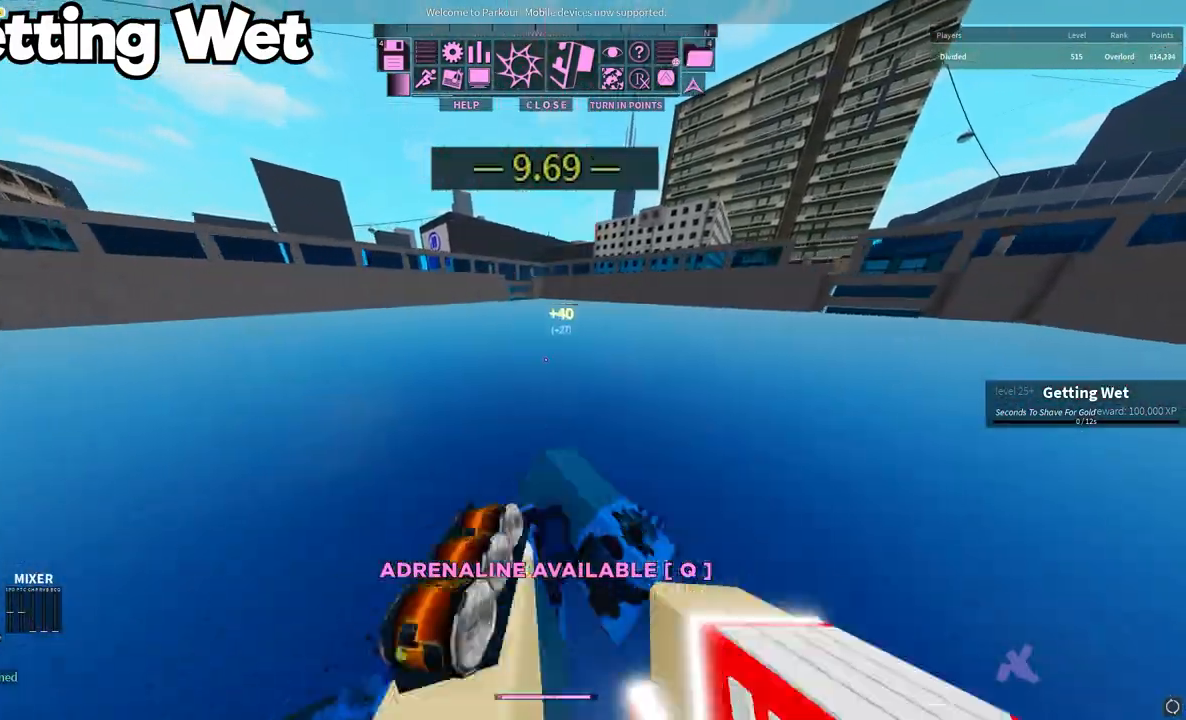
{"keys": [], "mouse": [], "events": [[367, "shift", "up"], [500, "w", "up"]]}
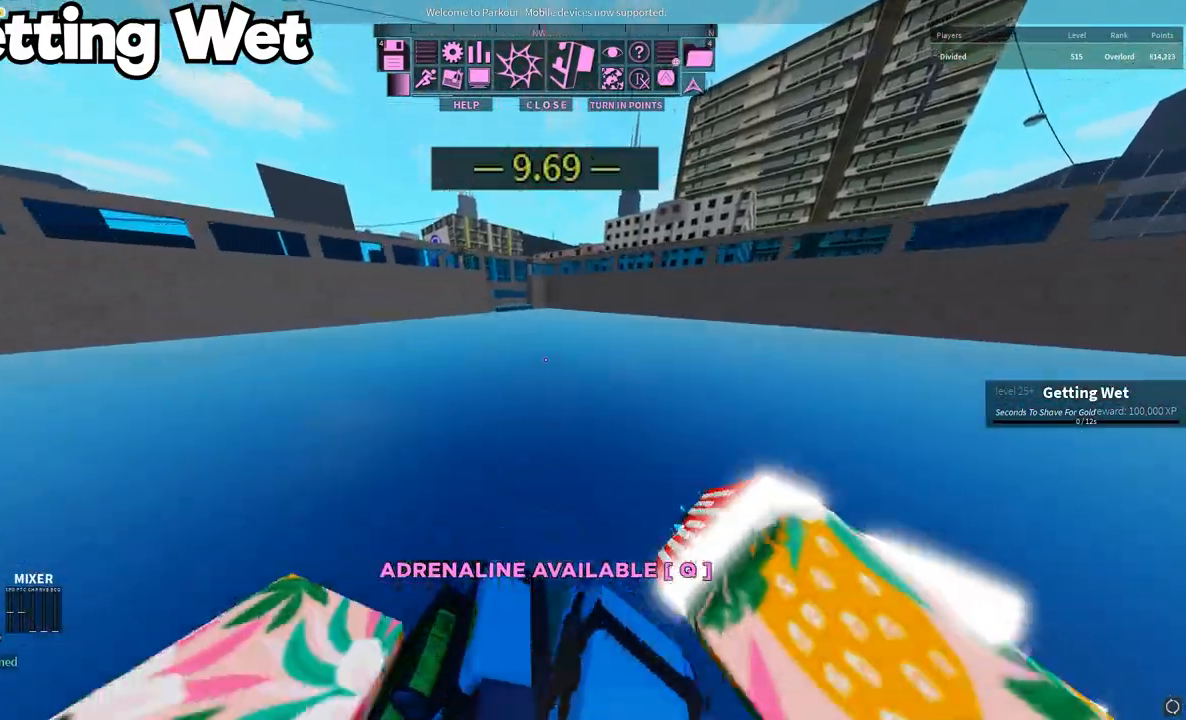
{"keys": [], "mouse": [], "events": []}